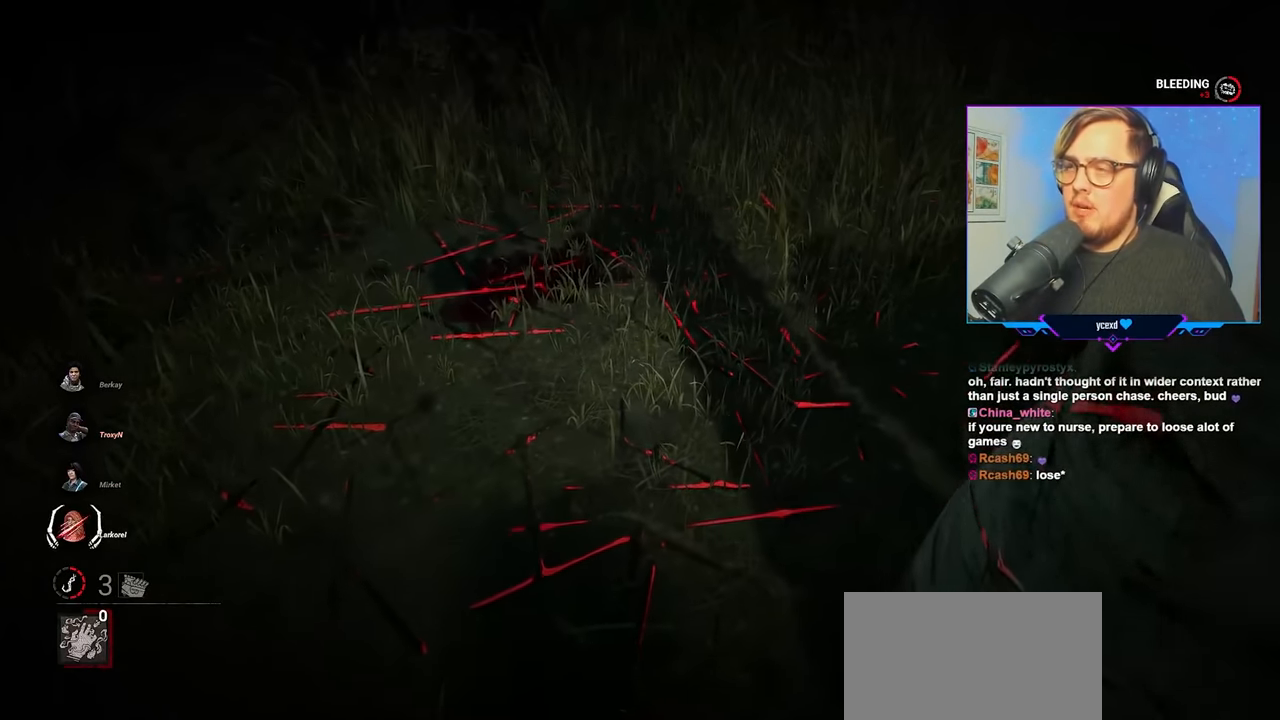
Gameplay with keyboard and mouse; each line is a JSON object with the keys and mouse buttons held at the frame after it. "events" lists presses ("down") and releases ("up") of "a", "c", "caps_lock", "ctrl", "d", "e", "f", "q", "r", "s", "shift", "space", "tab", "w", "x", "z", "mouse_left", "mouse_wheel" and "mouse_right" between this image and that frame as [ms after this image, input, new state], when the widget could be followed in between. "mouse_left", "mouse_wheel", "mouse_right" = the "left", "wheel", "right" buttons of the "mouse" list. No other keys are recorded. "wheel" means that the mouse wheel is clicked or scrolled. "mouse_move" is the direction in which the mouse moves at that frame (one of eight, or "still"), when it could be read.
{"keys": ["w"], "mouse": ["right"], "mouse_move": "still", "events": []}
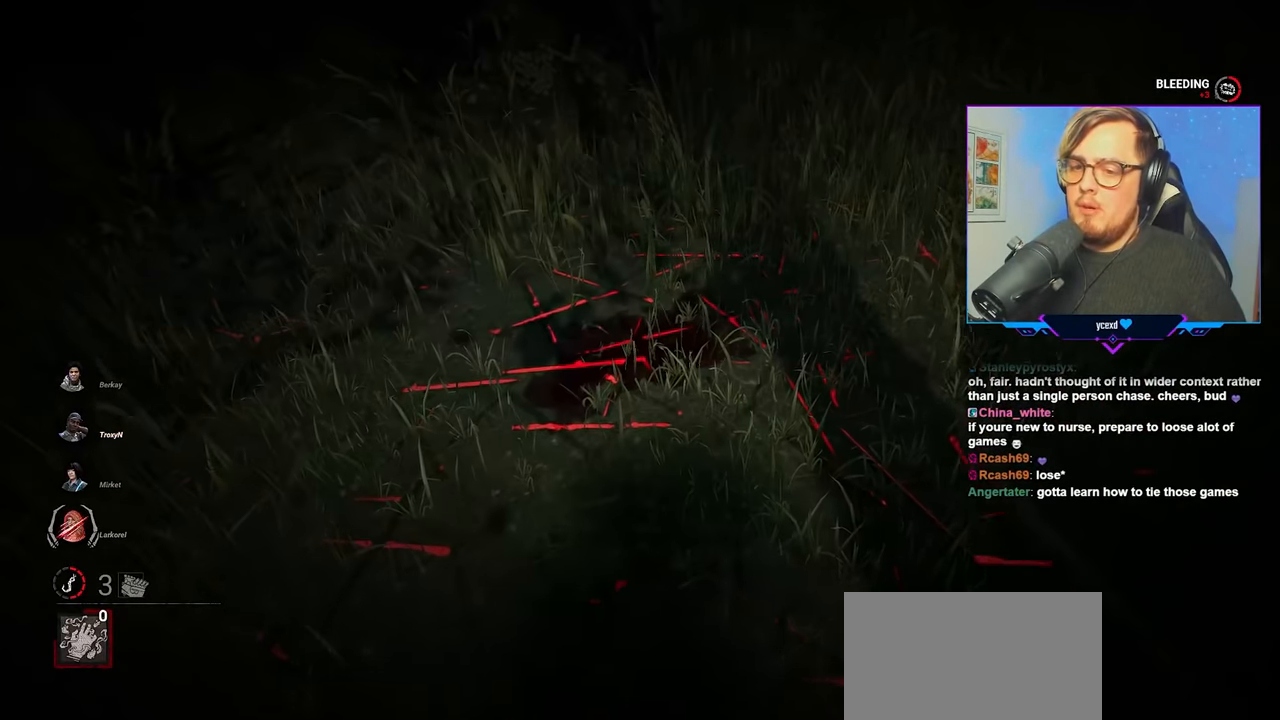
{"keys": ["w"], "mouse": [], "mouse_move": "still", "events": [[84, "mouse_right", "up"]]}
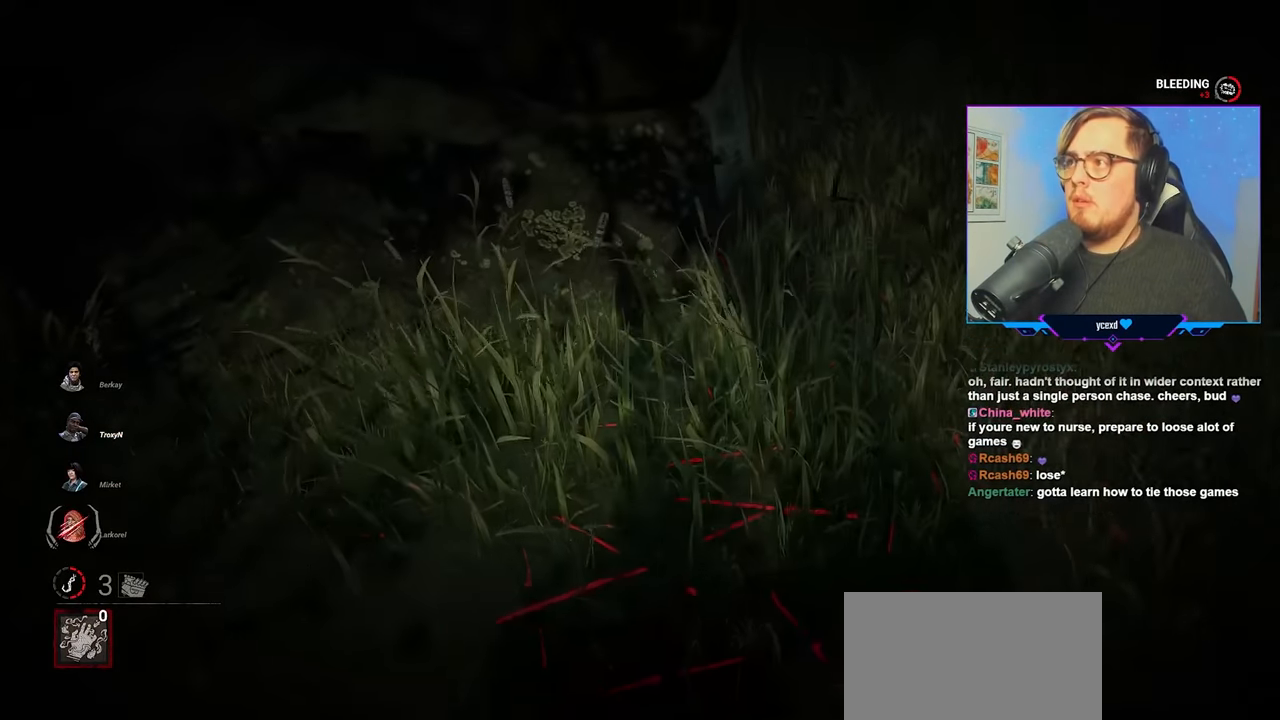
{"keys": ["d", "w"], "mouse": [], "mouse_move": "still", "events": [[484, "d", "down"]]}
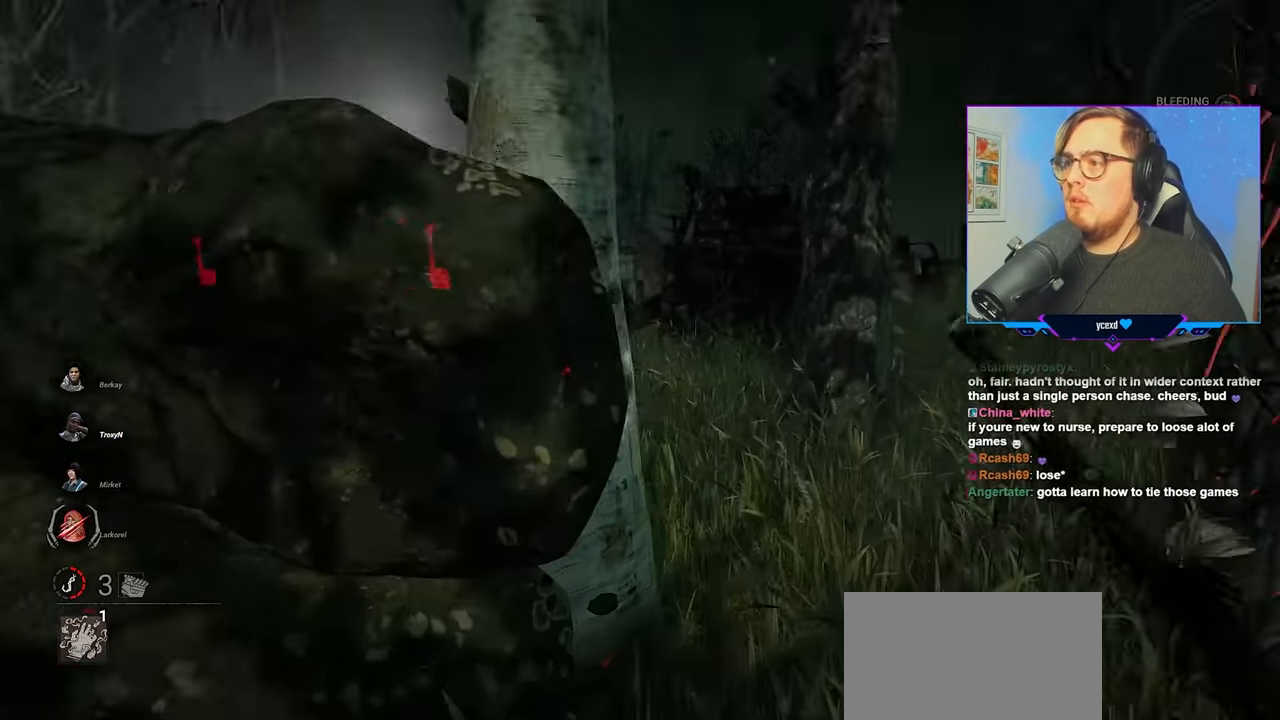
{"keys": ["w"], "mouse": [], "mouse_move": "still", "events": [[117, "d", "up"]]}
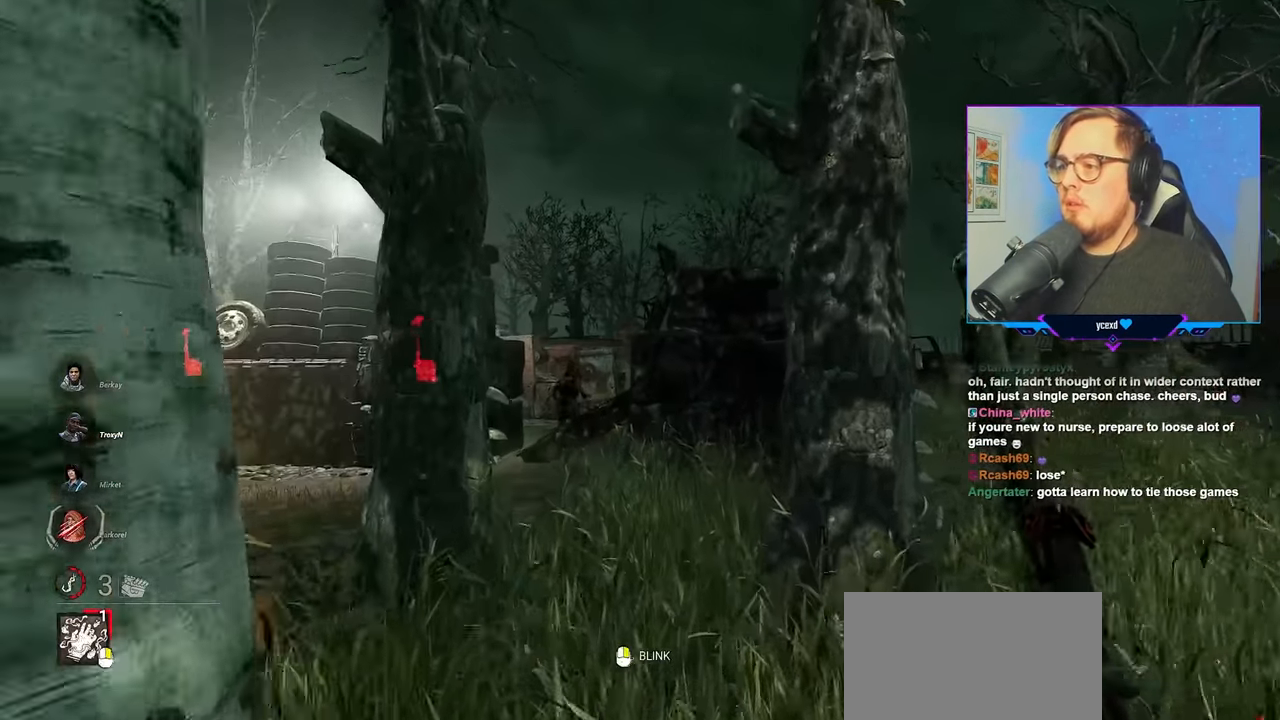
{"keys": ["w"], "mouse": [], "mouse_move": "still", "events": [[234, "a", "down"], [317, "a", "up"]]}
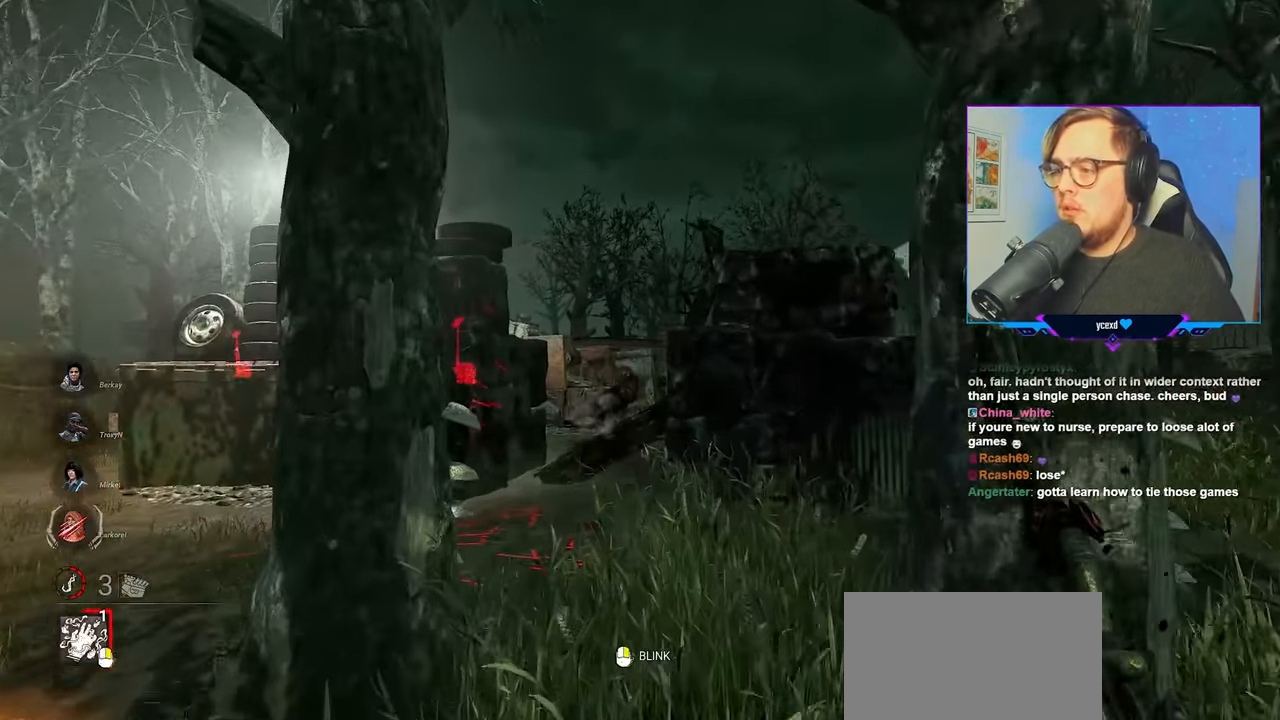
{"keys": ["w"], "mouse": [], "mouse_move": "still", "events": [[50, "a", "down"], [150, "a", "up"]]}
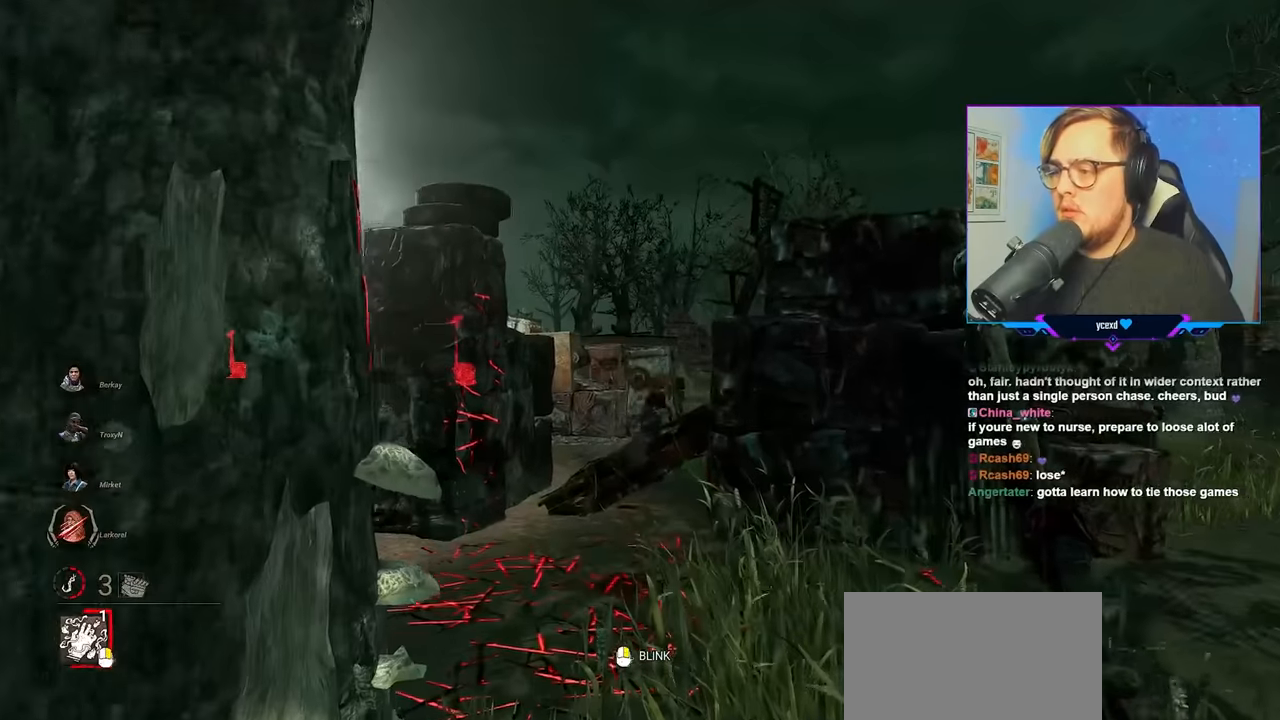
{"keys": ["a", "w"], "mouse": [], "mouse_move": "still", "events": [[500, "a", "down"]]}
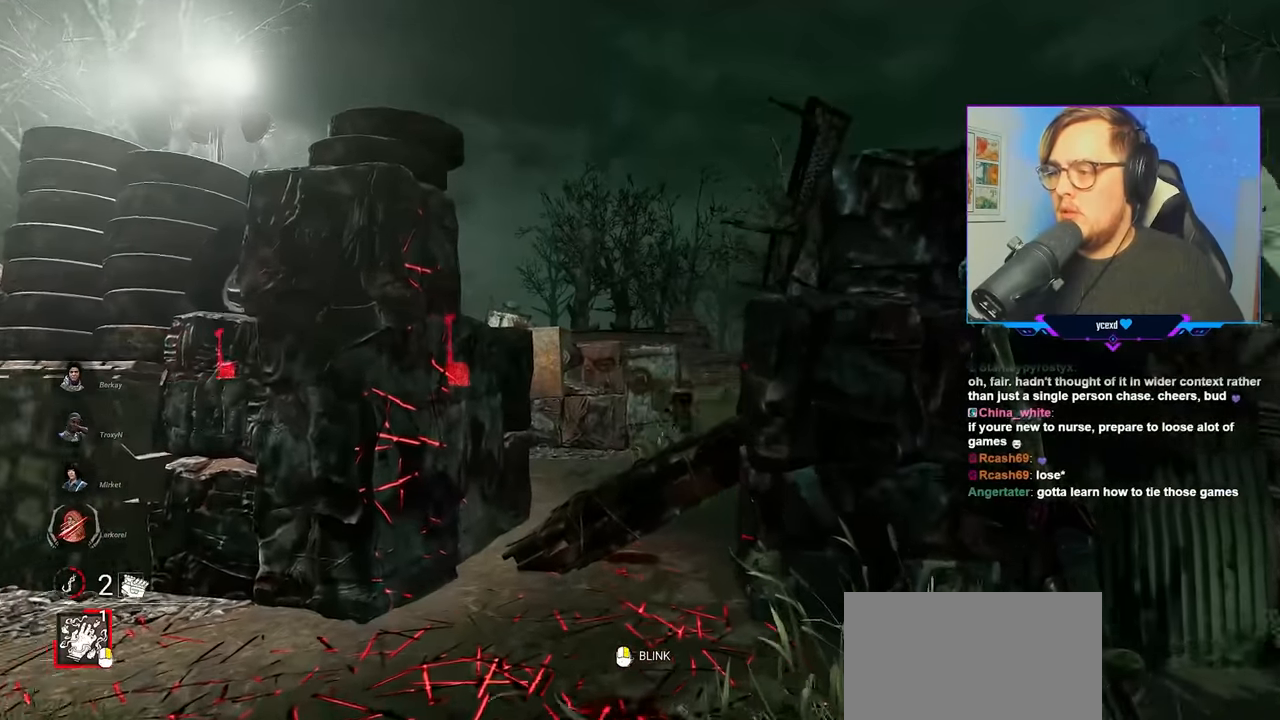
{"keys": ["w"], "mouse": ["right"], "mouse_move": "still", "events": [[184, "a", "up"], [317, "mouse_right", "down"]]}
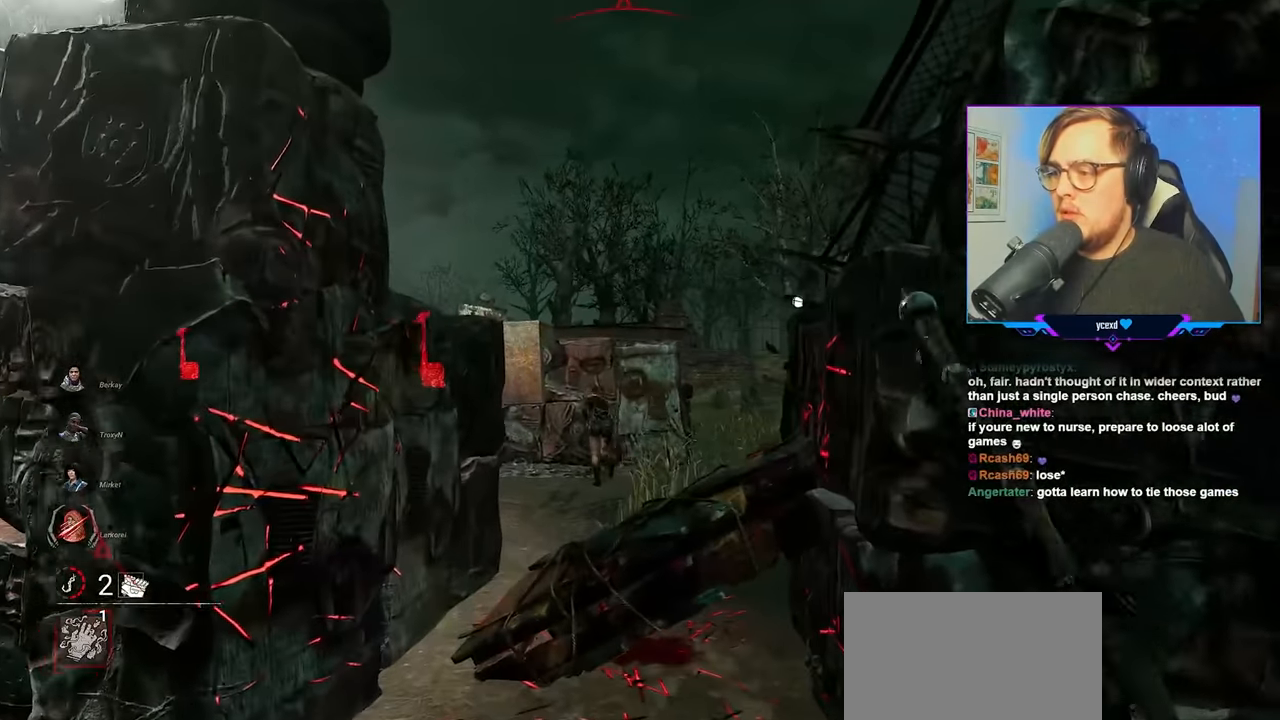
{"keys": ["w"], "mouse": ["right"], "mouse_move": "still", "events": []}
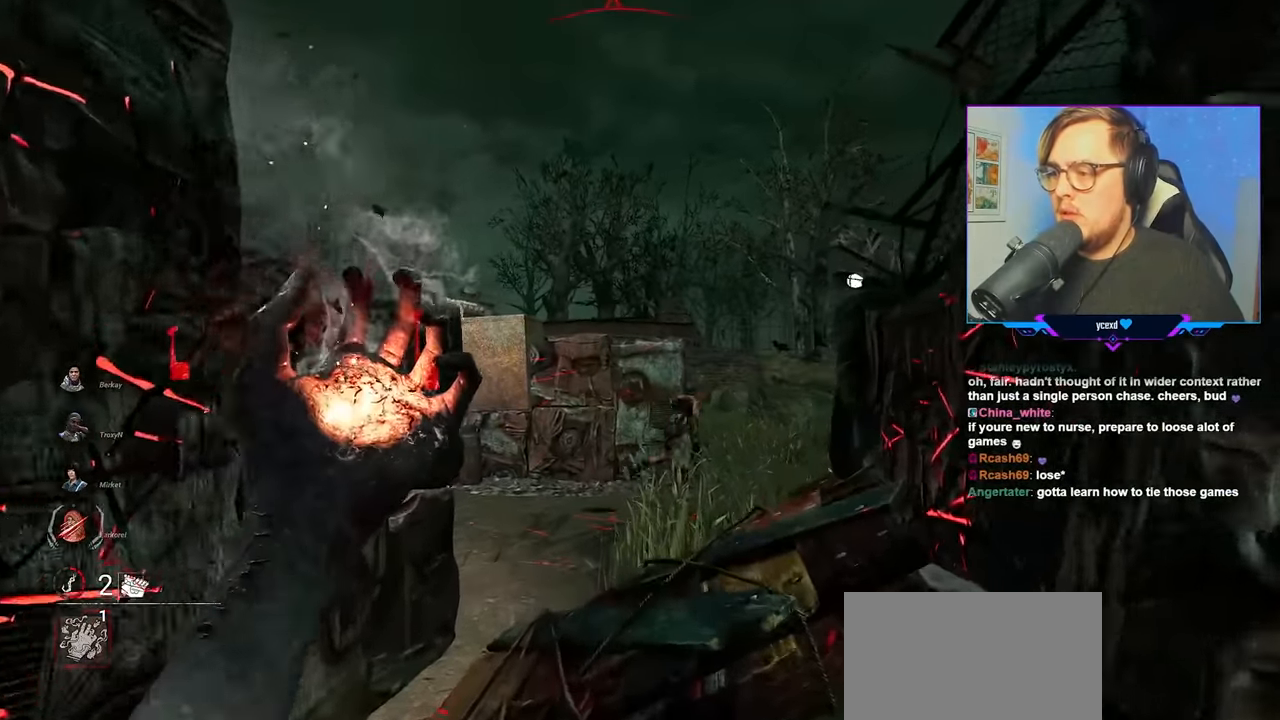
{"keys": ["w"], "mouse": [], "mouse_move": "right", "events": [[34, "mouse_right", "up"]]}
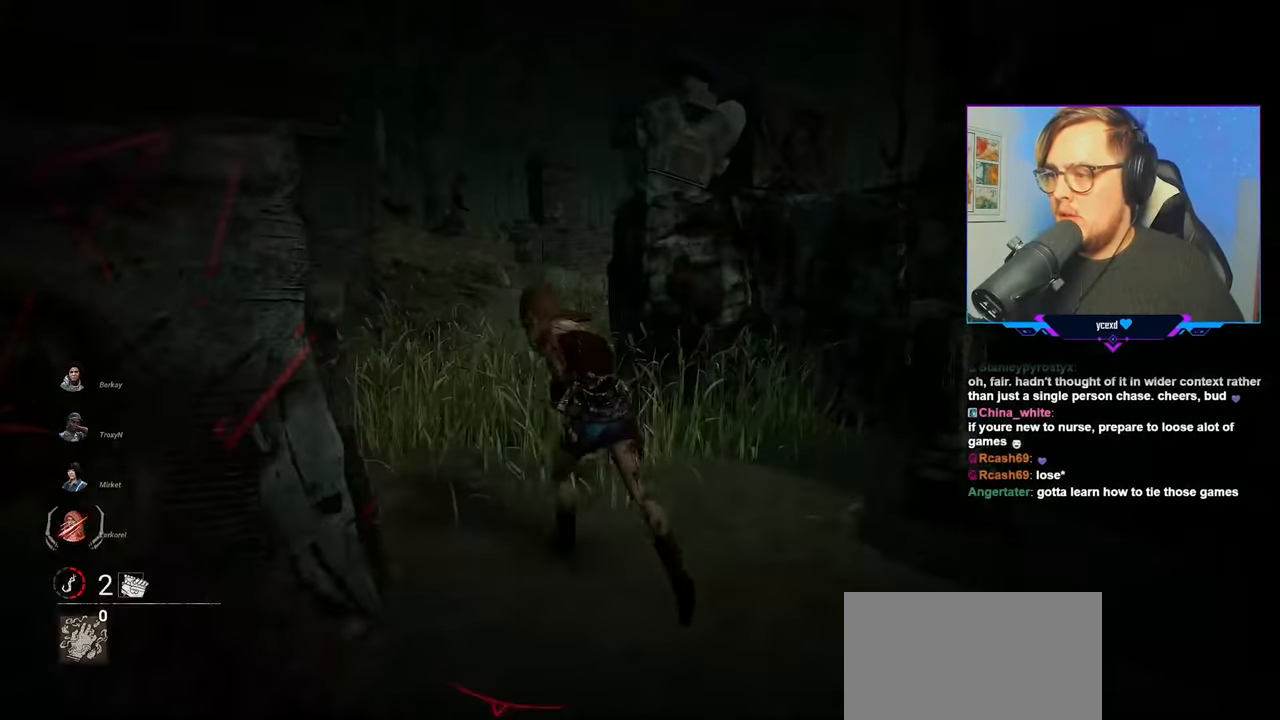
{"keys": ["w"], "mouse": ["right"], "mouse_move": "still", "events": [[234, "mouse_right", "down"]]}
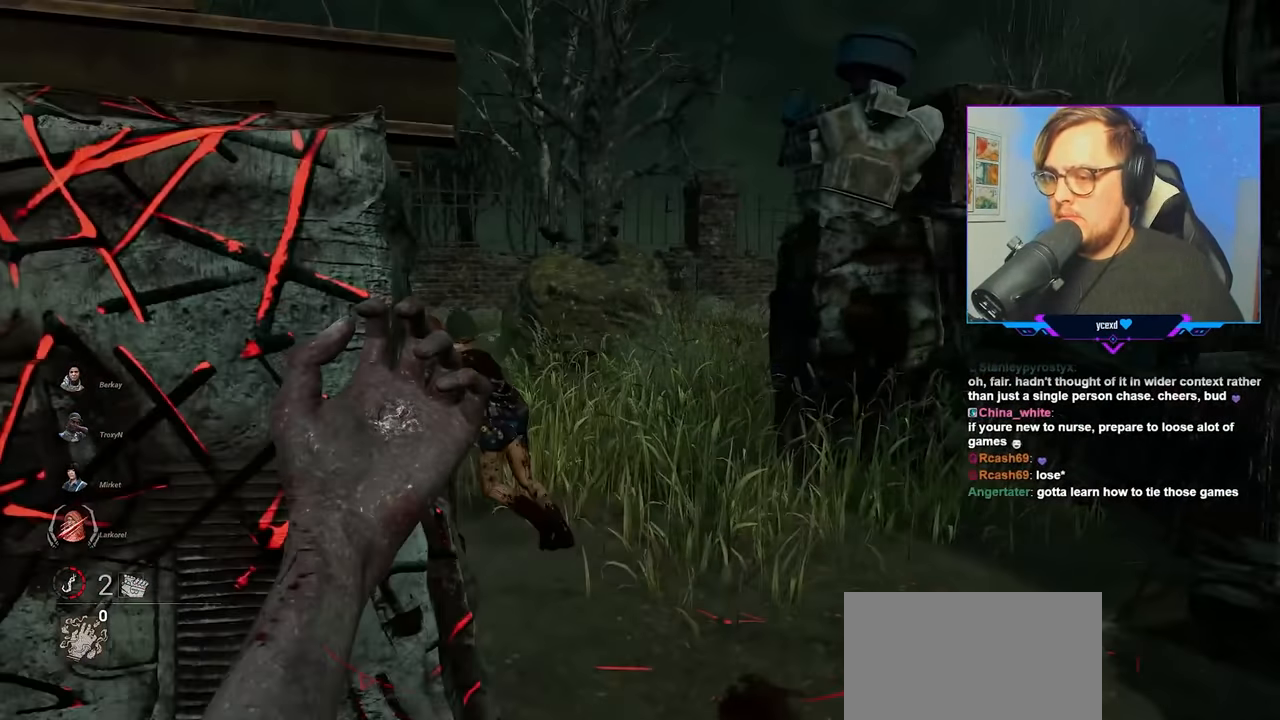
{"keys": ["d", "w"], "mouse": ["right"], "mouse_move": "left", "events": [[150, "d", "down"]]}
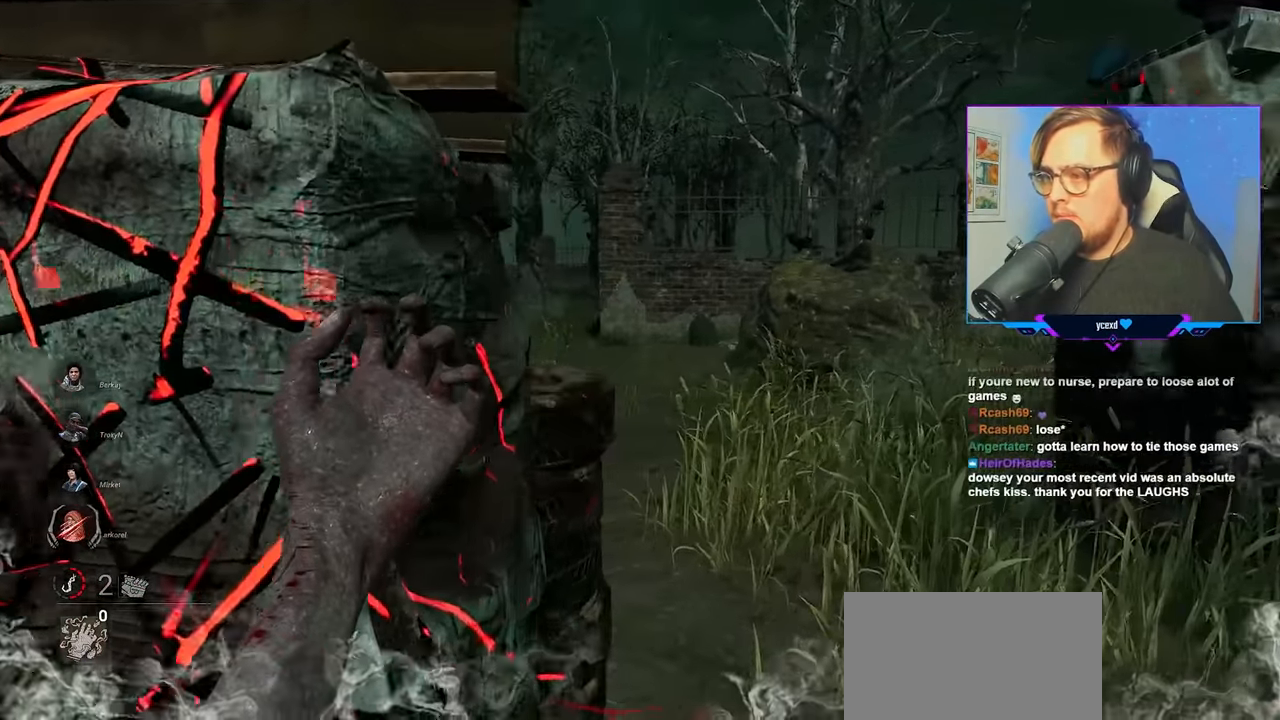
{"keys": ["w"], "mouse": ["right"], "mouse_move": "still", "events": [[217, "d", "up"]]}
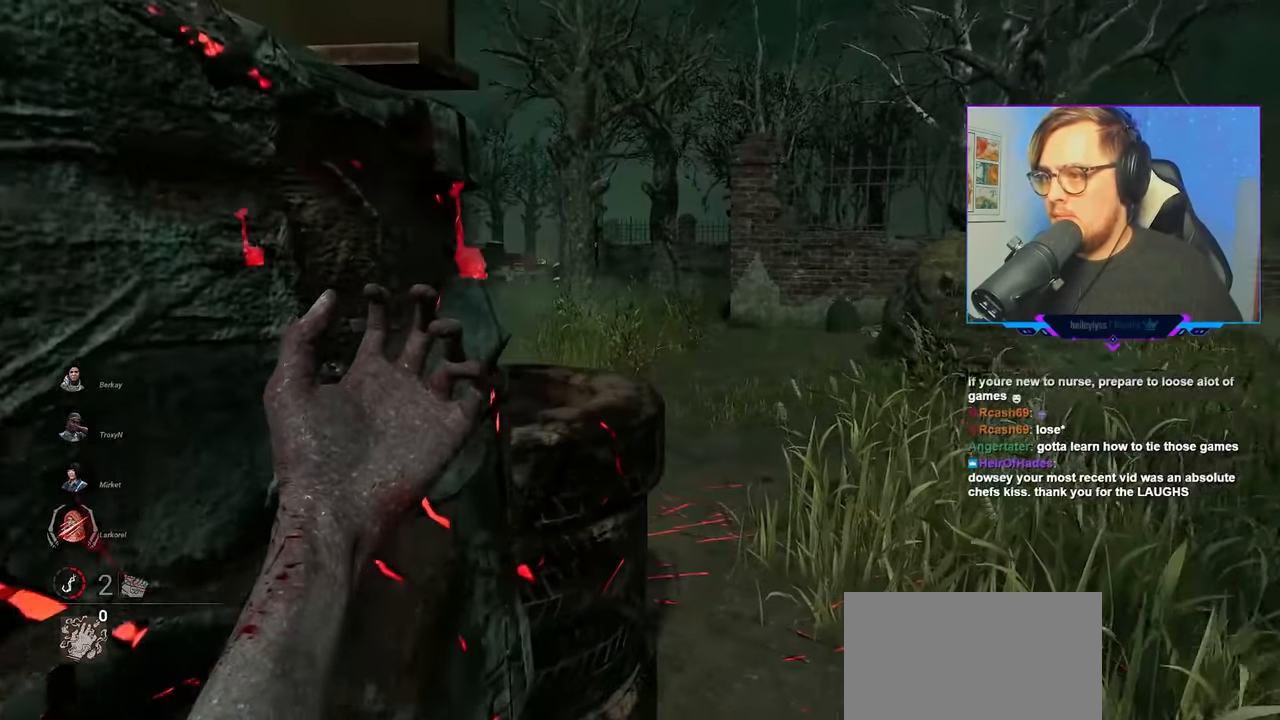
{"keys": ["w"], "mouse": ["right"], "mouse_move": "still", "events": []}
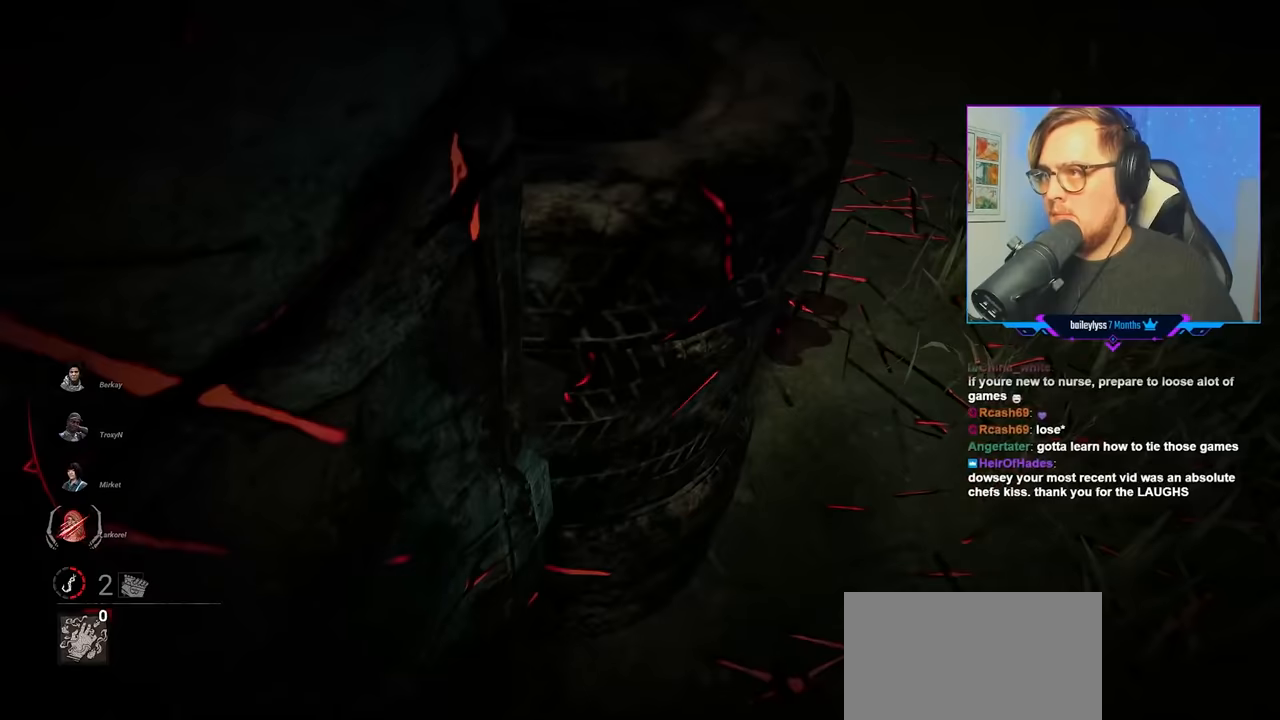
{"keys": ["d", "w"], "mouse": ["right"], "mouse_move": "still", "events": [[67, "d", "down"]]}
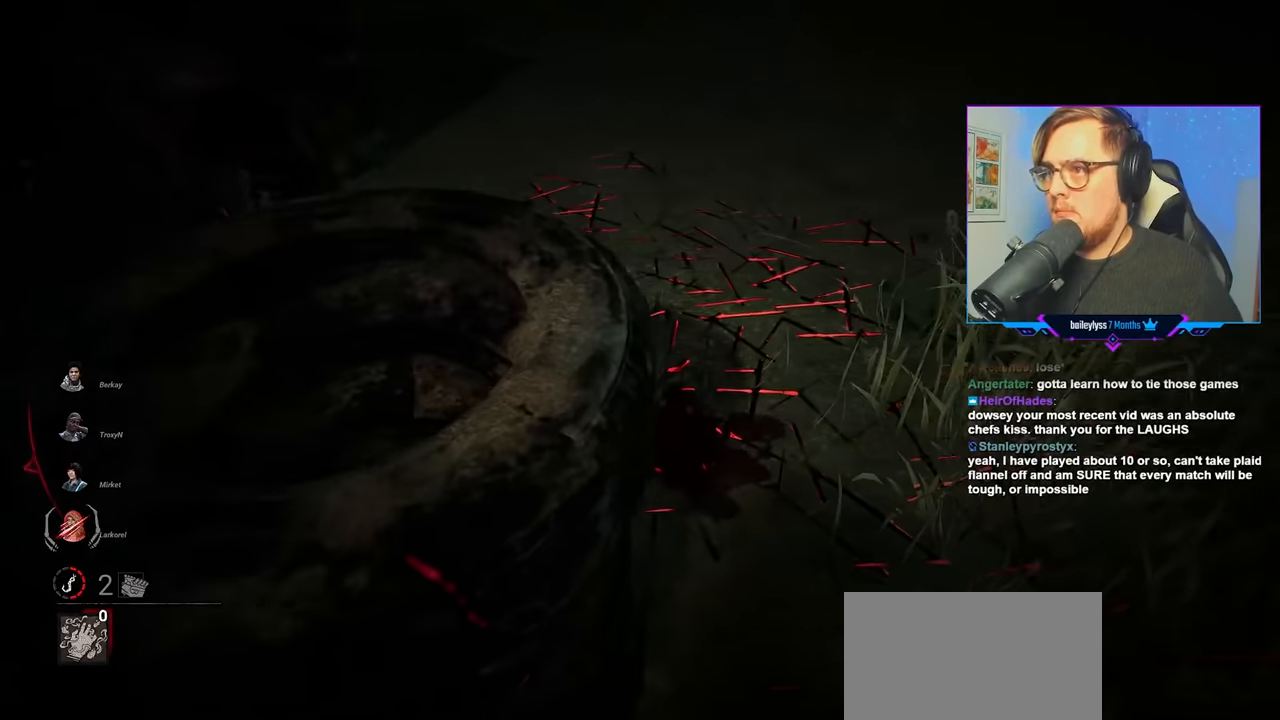
{"keys": ["d", "w"], "mouse": [], "mouse_move": "still", "events": [[117, "mouse_right", "up"]]}
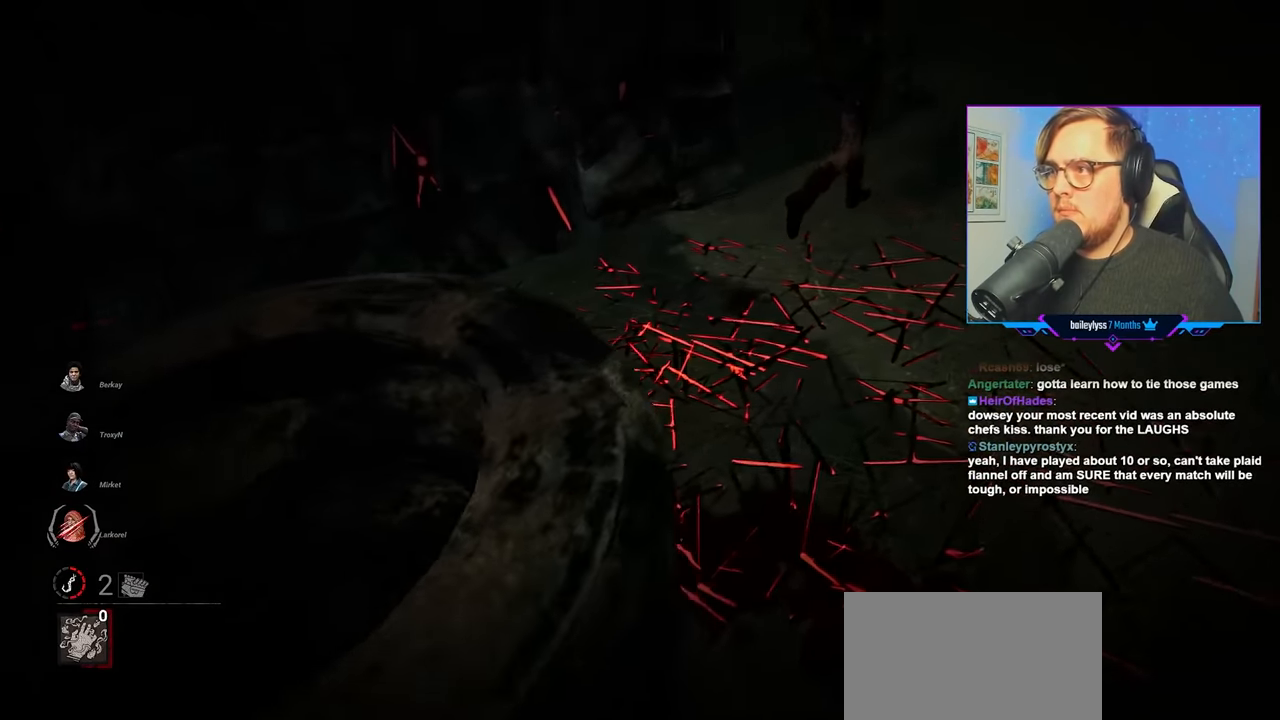
{"keys": ["w"], "mouse": [], "mouse_move": "still", "events": [[83, "d", "up"]]}
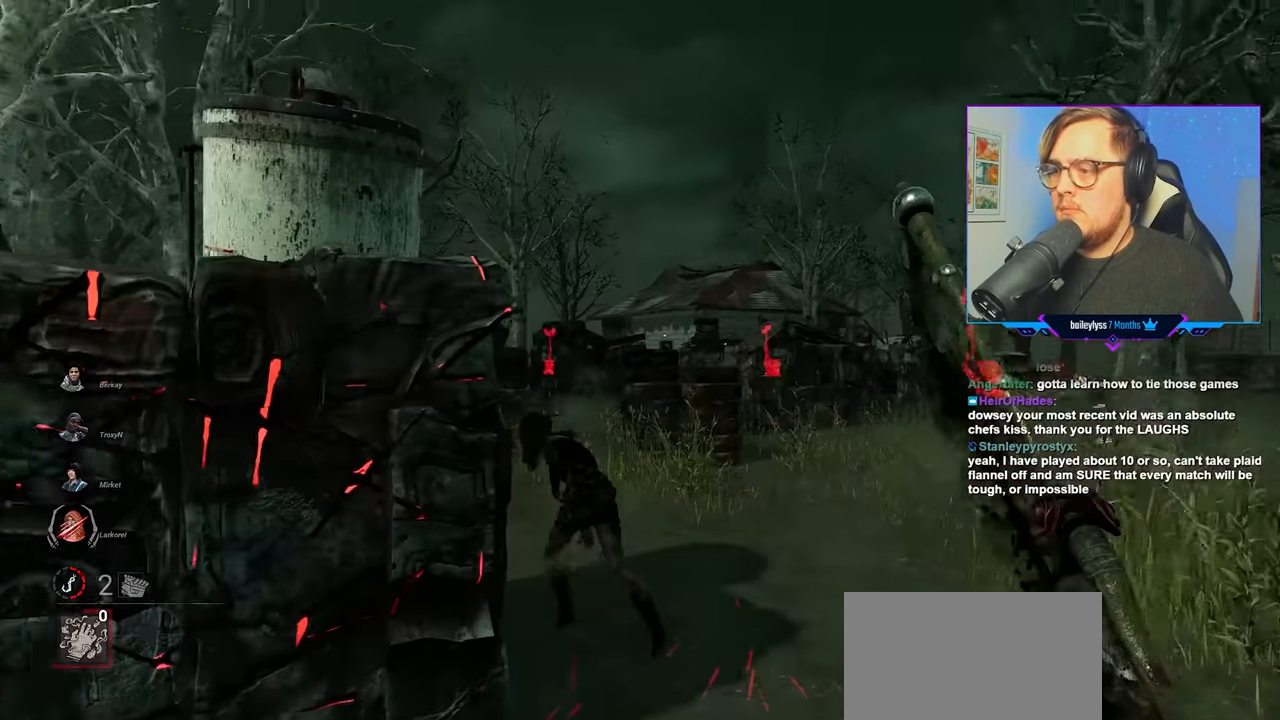
{"keys": ["d", "w"], "mouse": [], "mouse_move": "still", "events": [[333, "d", "down"]]}
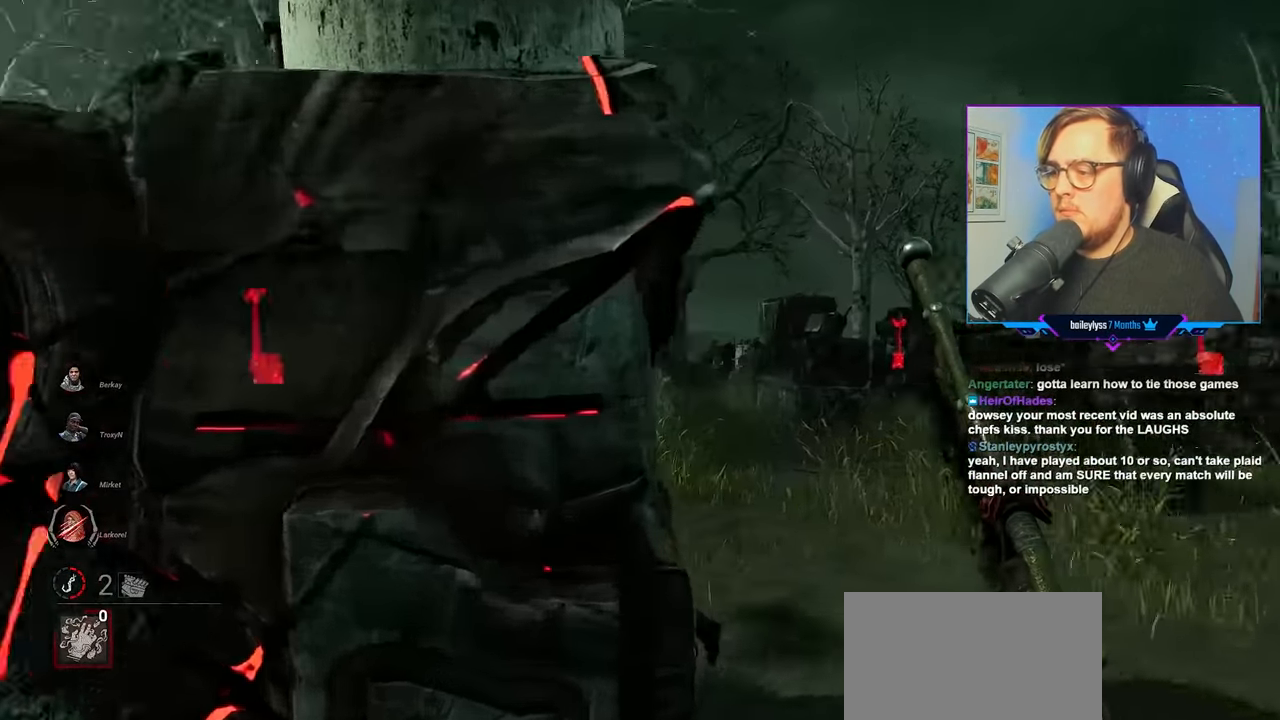
{"keys": ["d", "w"], "mouse": [], "mouse_move": "still", "events": []}
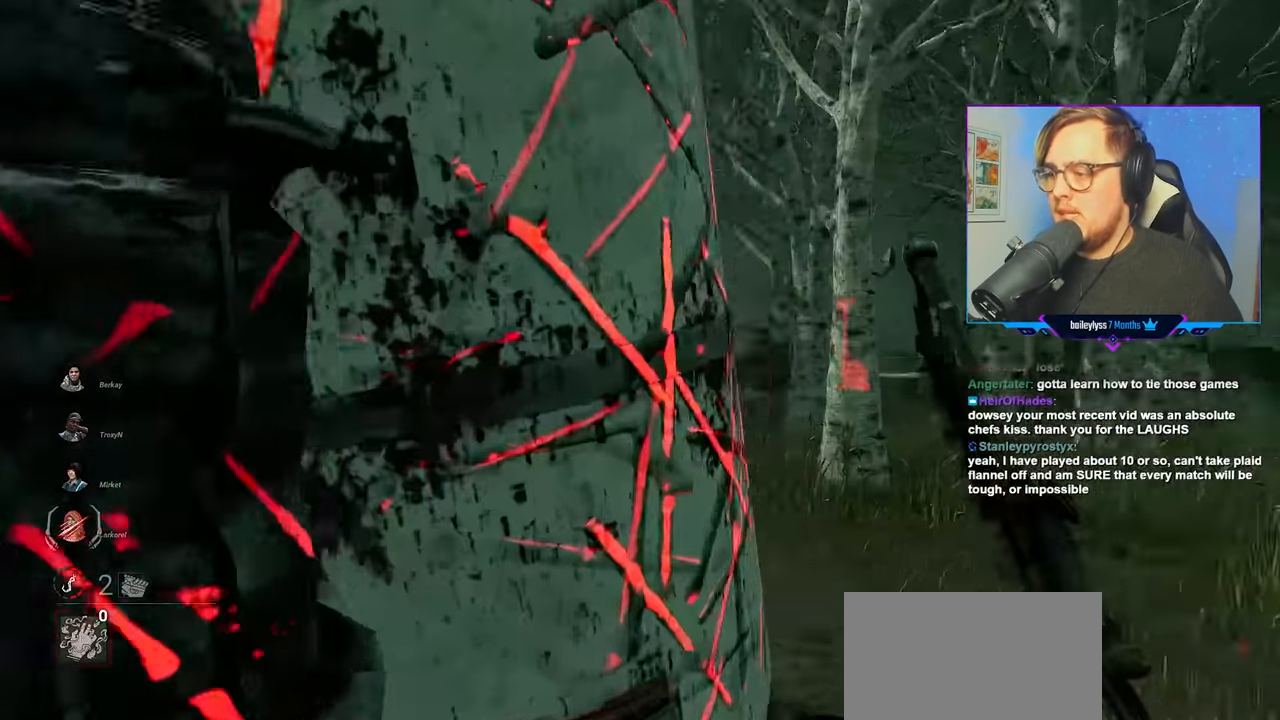
{"keys": ["d", "w"], "mouse": [], "mouse_move": "still", "events": []}
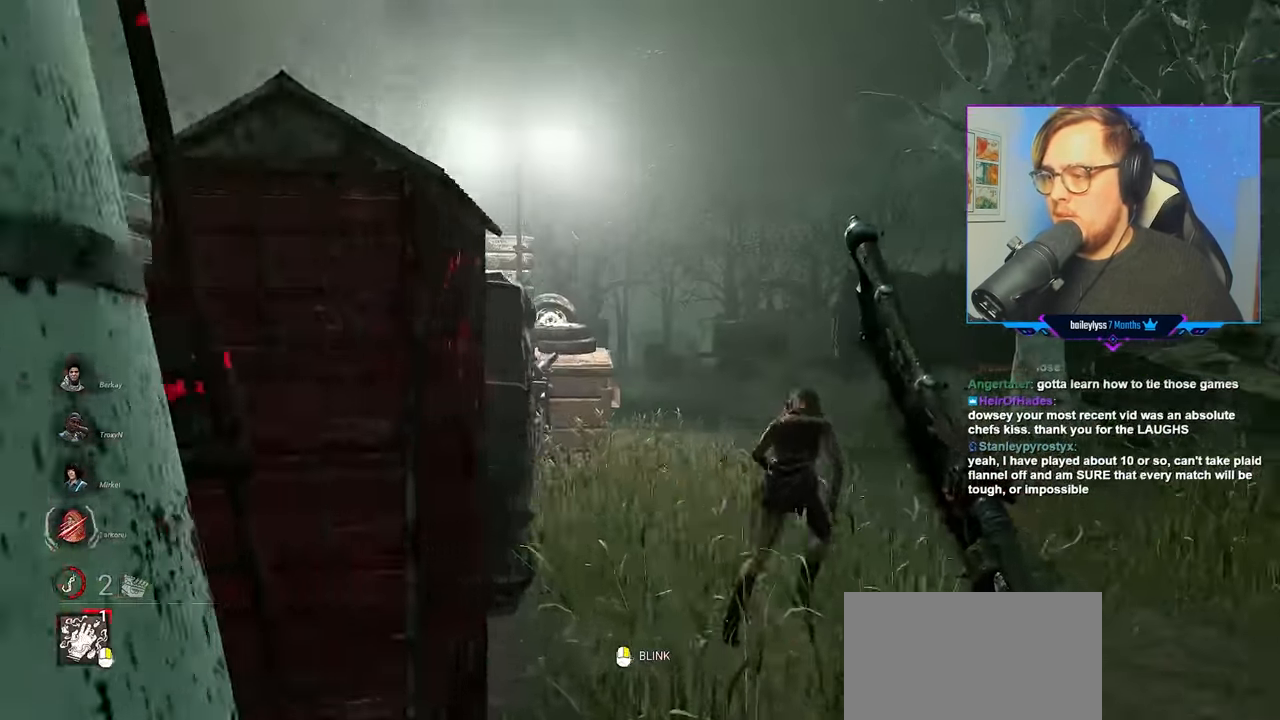
{"keys": ["w"], "mouse": ["left"], "mouse_move": "right", "events": [[17, "d", "up"], [433, "mouse_left", "down"]]}
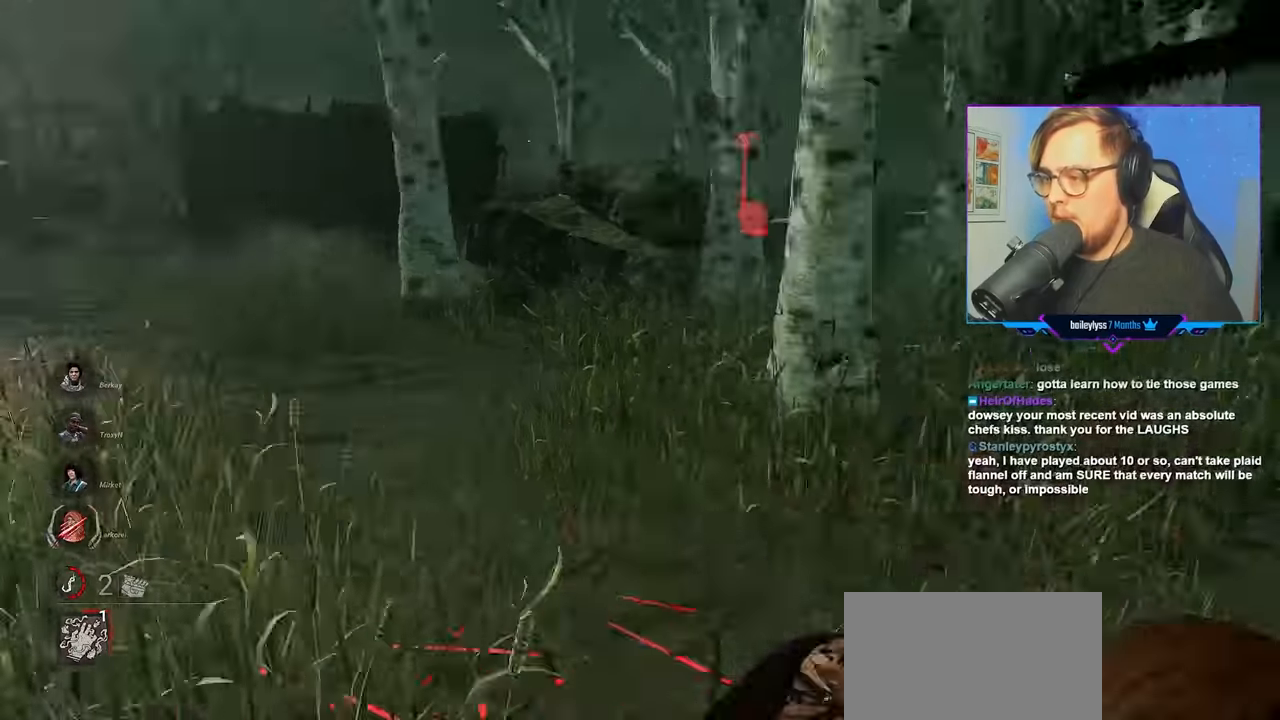
{"keys": ["d"], "mouse": ["left"], "mouse_move": "left", "events": [[167, "d", "down"], [217, "w", "up"]]}
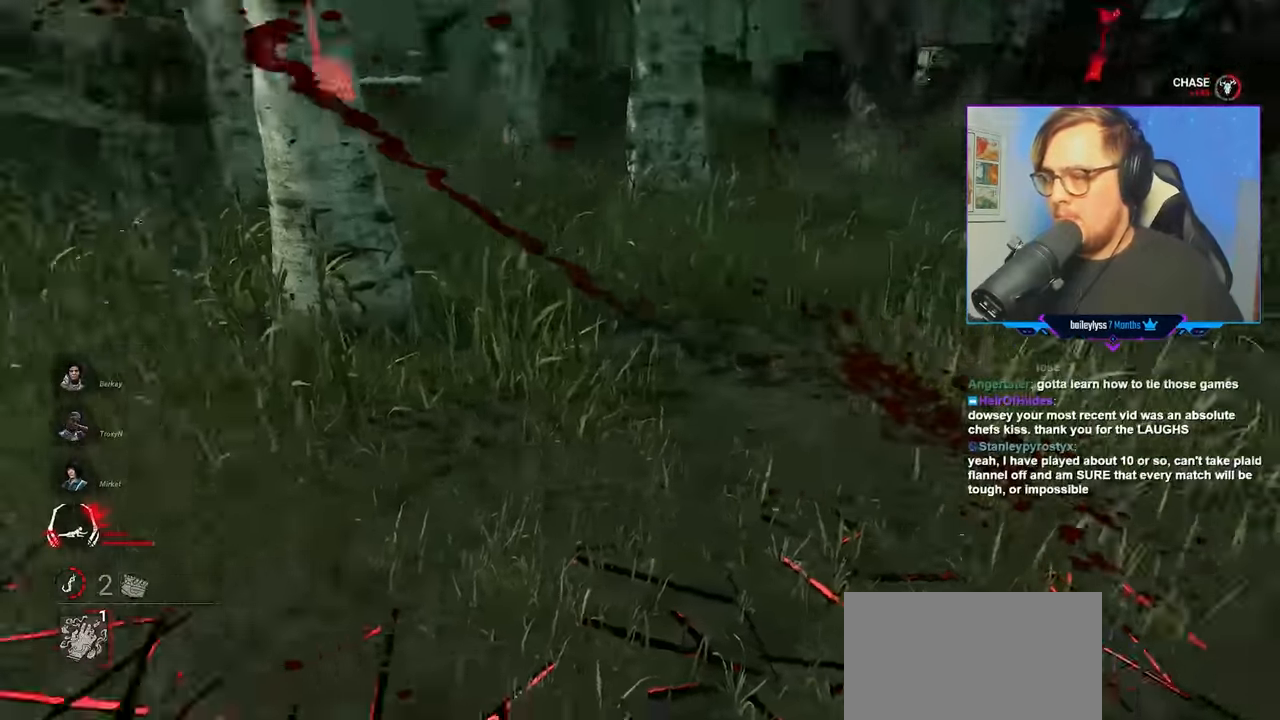
{"keys": ["d", "s"], "mouse": [], "mouse_move": "still", "events": [[183, "s", "down"], [317, "mouse_left", "up"]]}
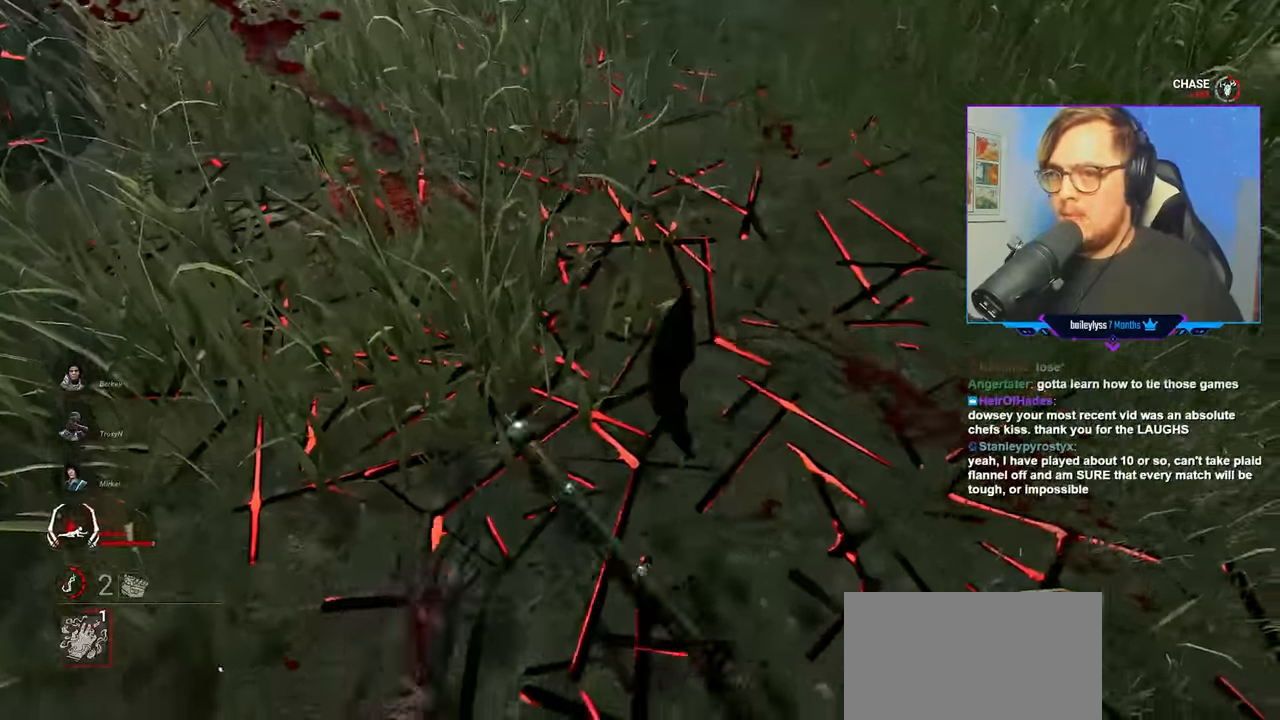
{"keys": ["d", "s", "space"], "mouse": [], "mouse_move": "still", "events": [[83, "a", "down"], [83, "s", "up"], [133, "s", "down"], [133, "space", "down"], [217, "space", "up"], [267, "a", "up"], [317, "space", "down"], [417, "space", "up"], [500, "space", "down"]]}
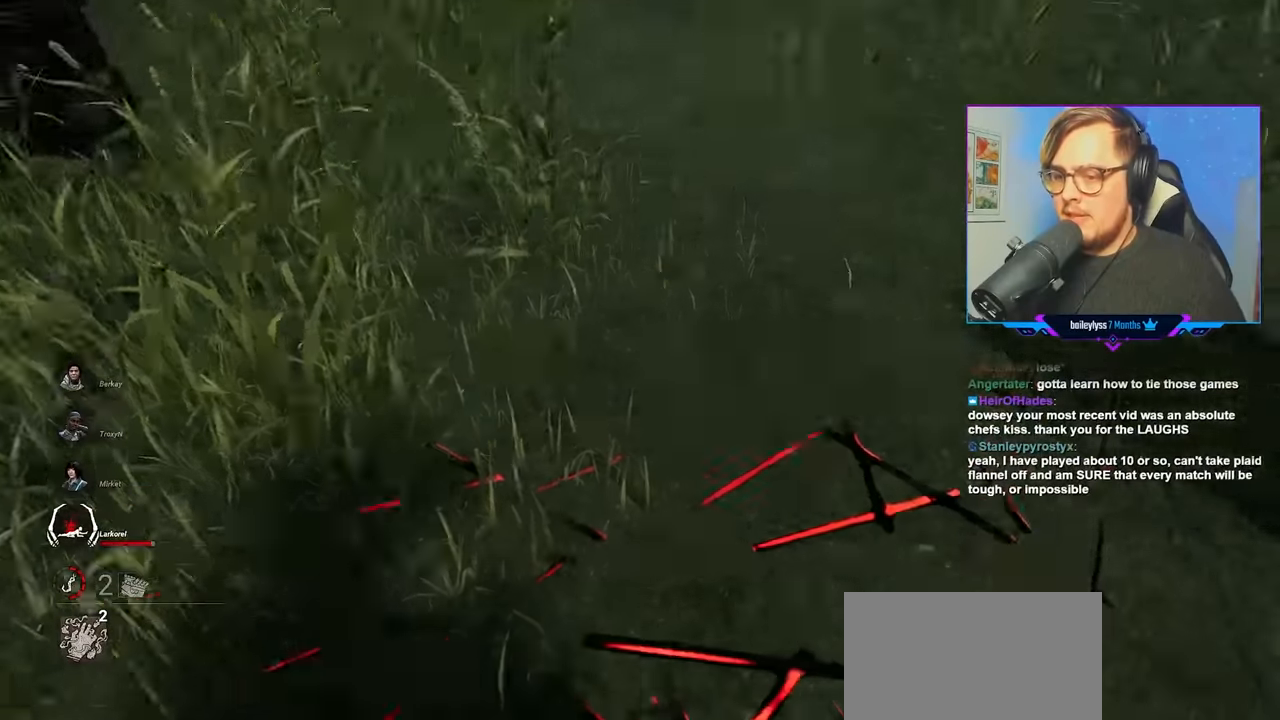
{"keys": ["a", "w"], "mouse": ["left"], "mouse_move": "left", "events": [[100, "a", "down"], [100, "space", "up"], [150, "d", "up"], [200, "space", "down"], [233, "mouse_left", "down"], [233, "s", "up"], [283, "space", "up"], [383, "w", "down"]]}
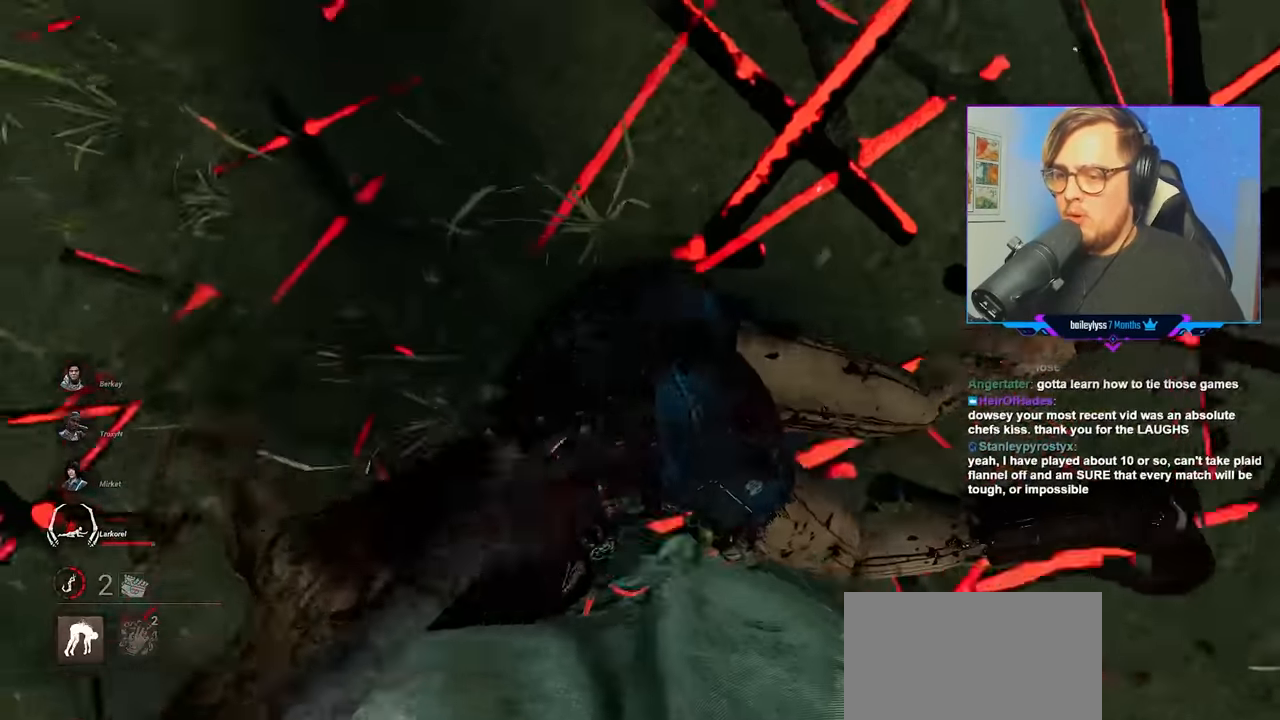
{"keys": ["a", "w"], "mouse": ["left"], "mouse_move": "left", "events": []}
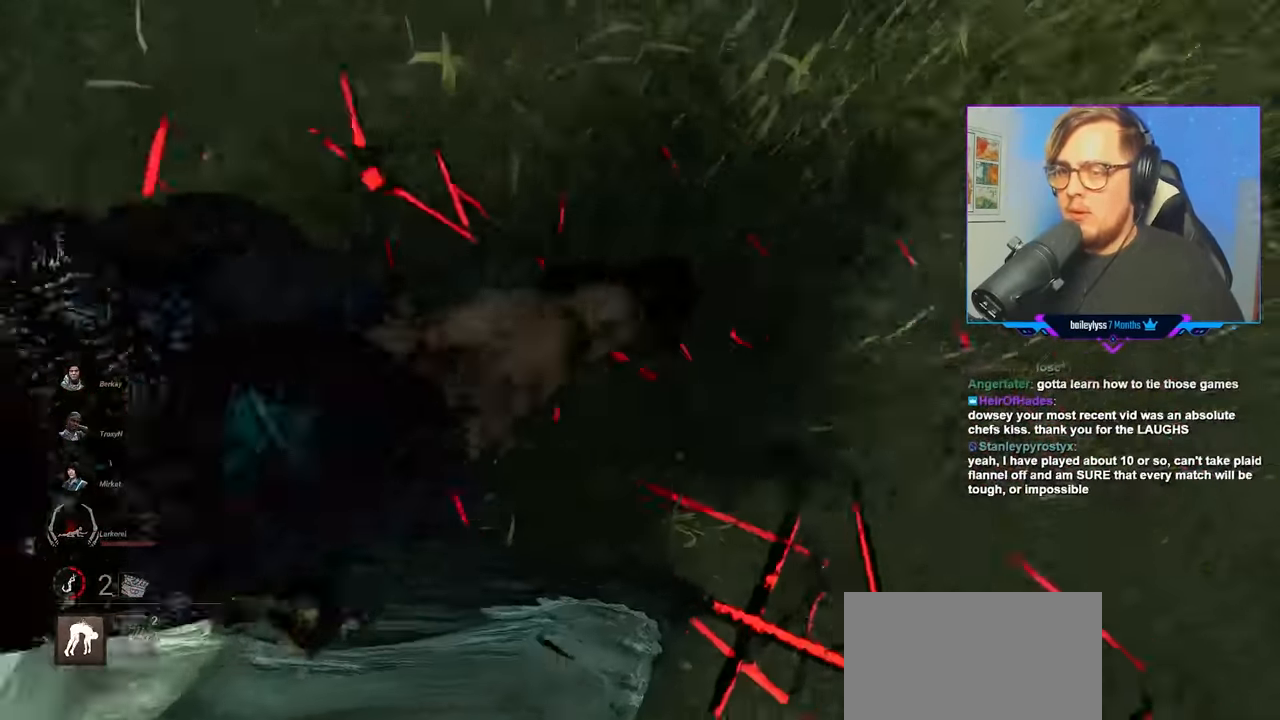
{"keys": ["a", "w"], "mouse": ["left"], "mouse_move": "still", "events": [[83, "mouse_left", "up"], [167, "mouse_left", "down"], [217, "mouse_left", "up"], [317, "mouse_left", "down"], [417, "mouse_left", "up"], [500, "mouse_left", "down"]]}
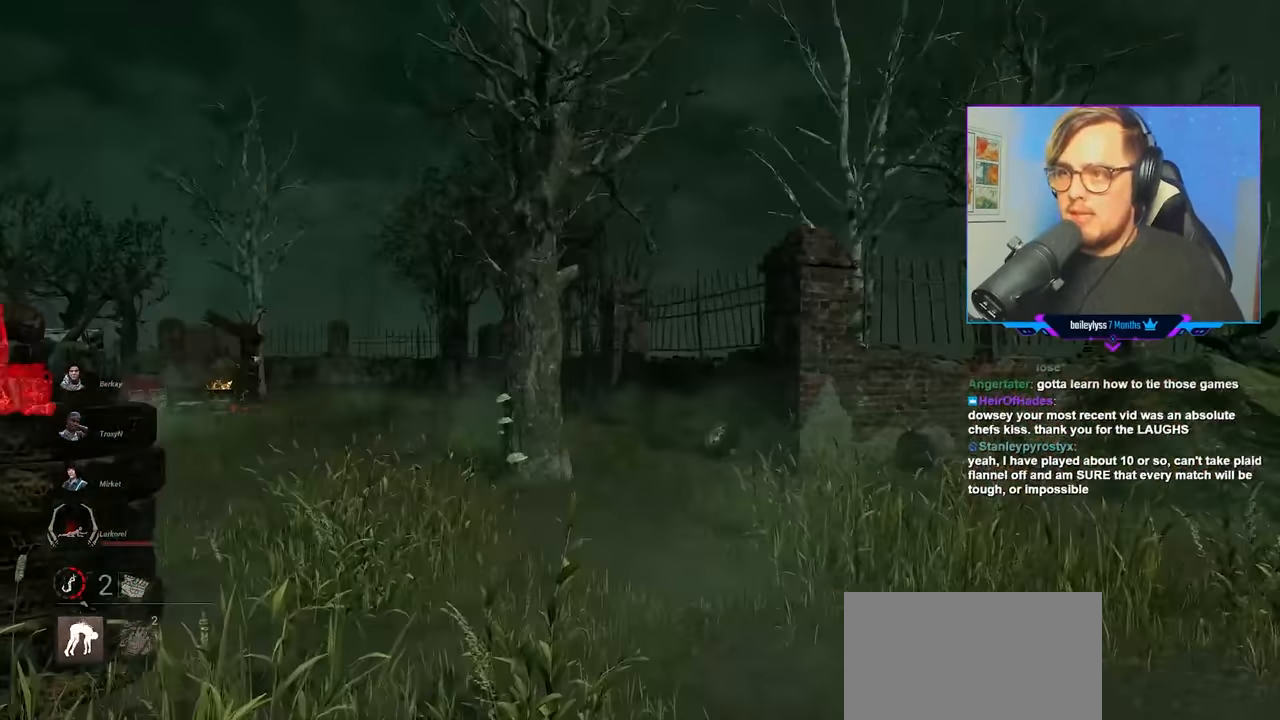
{"keys": ["a", "w"], "mouse": ["left"], "mouse_move": "still", "events": [[100, "mouse_left", "up"], [150, "mouse_left", "down"], [233, "mouse_left", "up"], [283, "mouse_left", "down"], [383, "mouse_left", "up"], [467, "mouse_left", "down"]]}
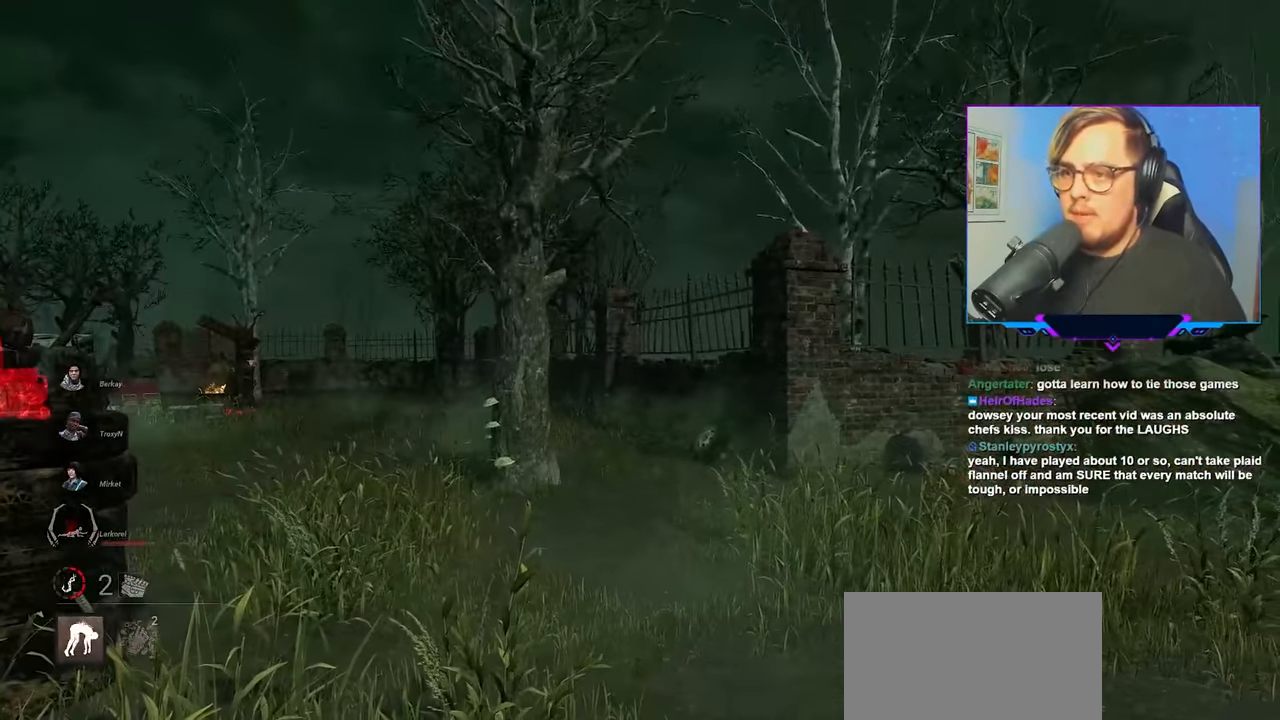
{"keys": ["a", "w"], "mouse": [], "mouse_move": "still", "events": [[67, "mouse_left", "up"]]}